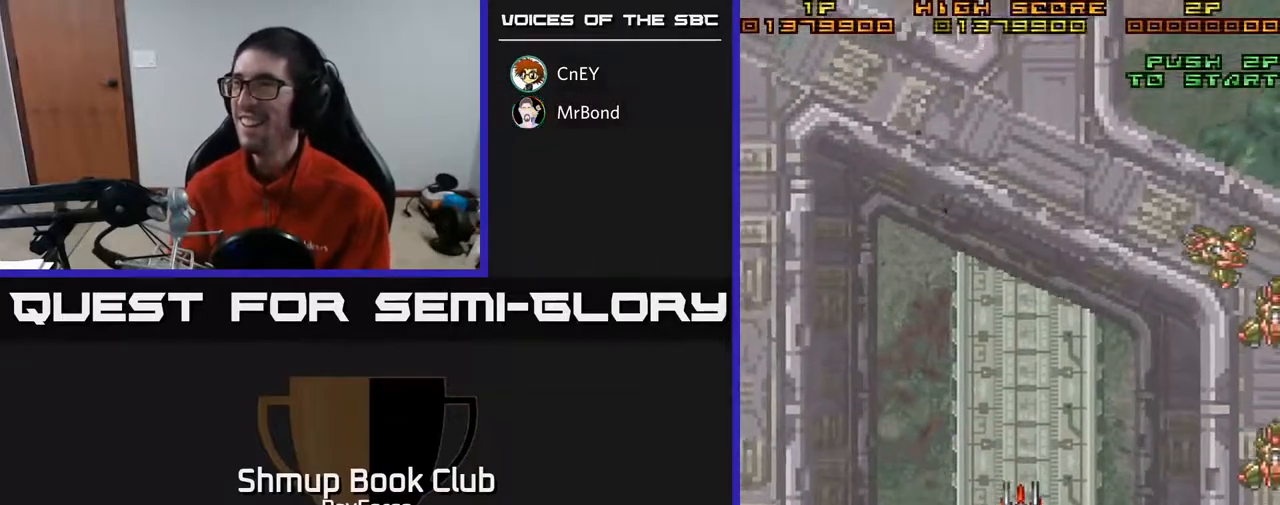
Gameplay with a controller (Xbox layout); each line is a JSON object with the inputs held at the frame after it. "events" lists button and stick changes between this image and that frame as [ms after this image, input, new state], when the widget could be followed in between. Not read: left_stick.
{"buttons": ["A", "DPAD_UP", "DPAD_RIGHT"], "right_stick": "center", "events": [[167, "DPAD_UP", "down"]]}
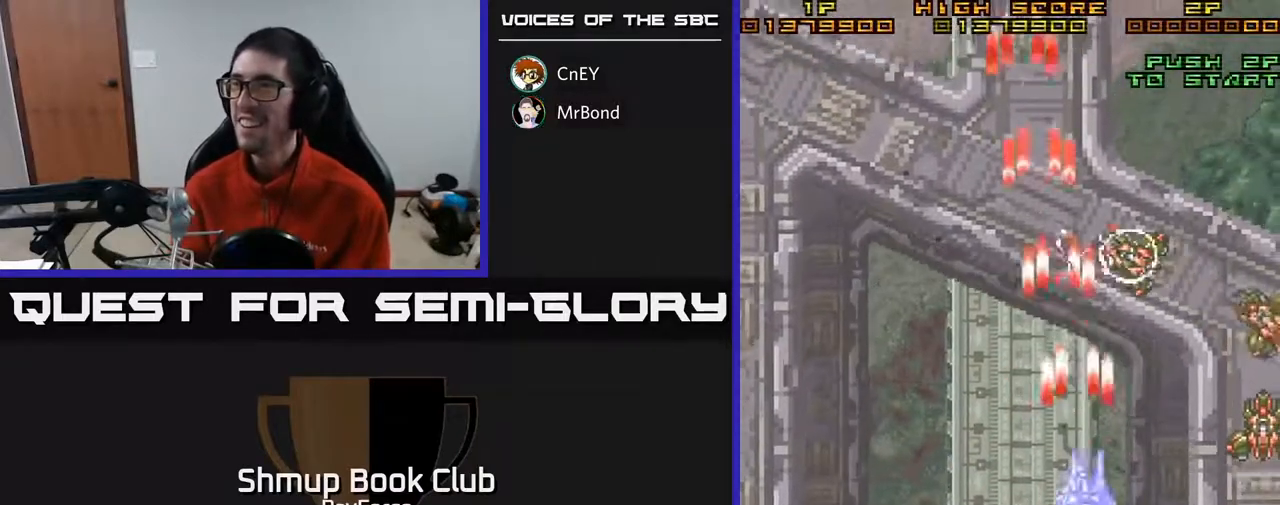
{"buttons": ["A", "DPAD_DOWN", "DPAD_RIGHT"], "right_stick": "center", "events": [[133, "DPAD_UP", "up"], [167, "DPAD_DOWN", "down"]]}
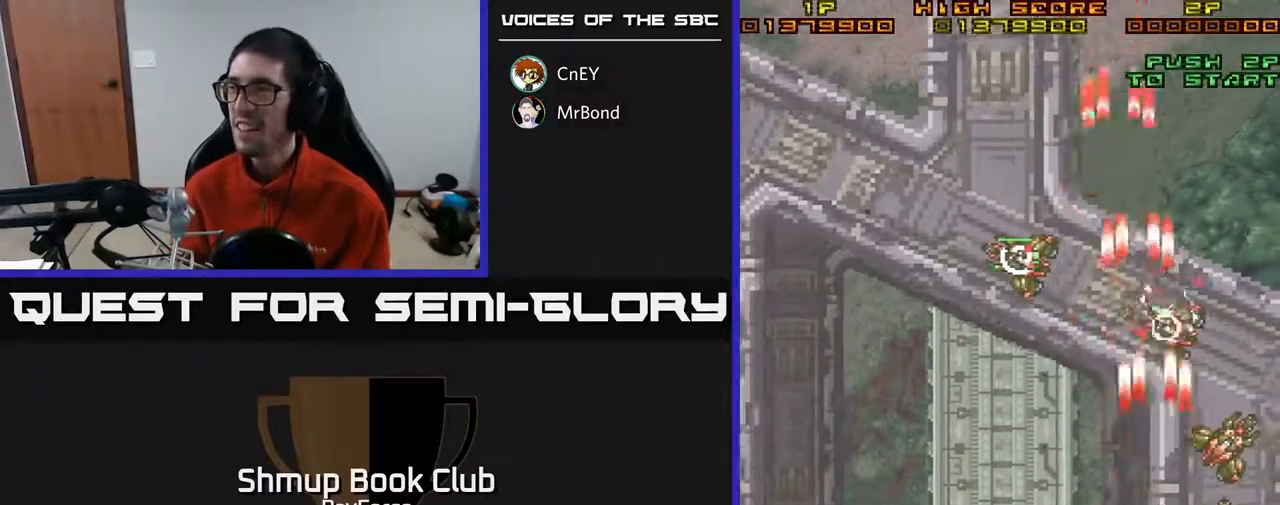
{"buttons": ["A", "DPAD_DOWN"], "right_stick": "center", "events": [[133, "DPAD_RIGHT", "up"], [150, "DPAD_RIGHT", "down"], [383, "DPAD_RIGHT", "up"]]}
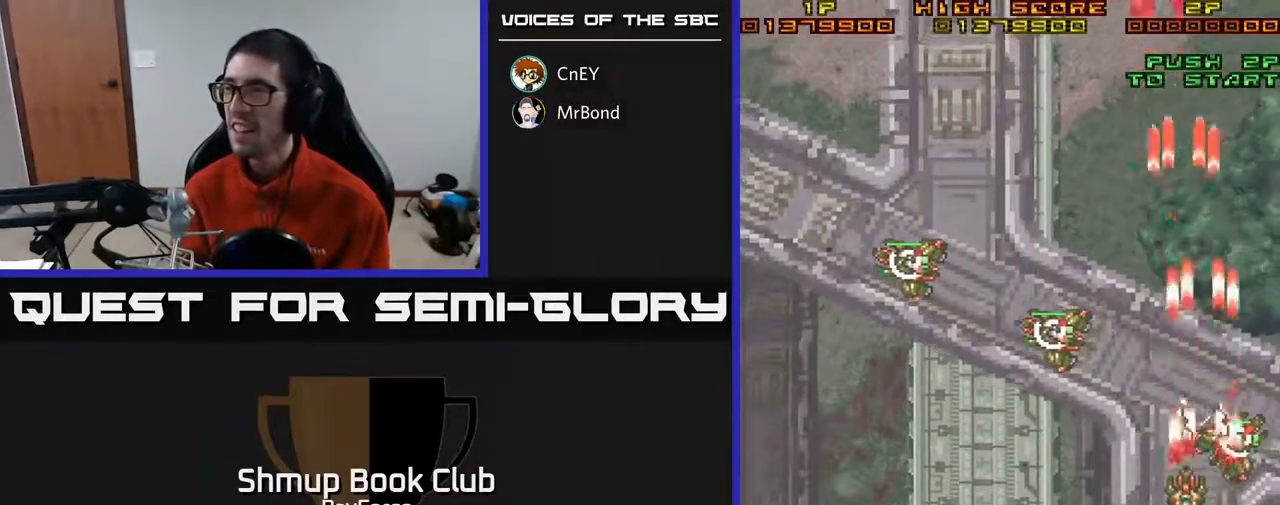
{"buttons": ["A", "DPAD_DOWN", "DPAD_LEFT"], "right_stick": "center", "events": [[200, "DPAD_RIGHT", "down"], [300, "DPAD_RIGHT", "up"], [367, "DPAD_LEFT", "down"]]}
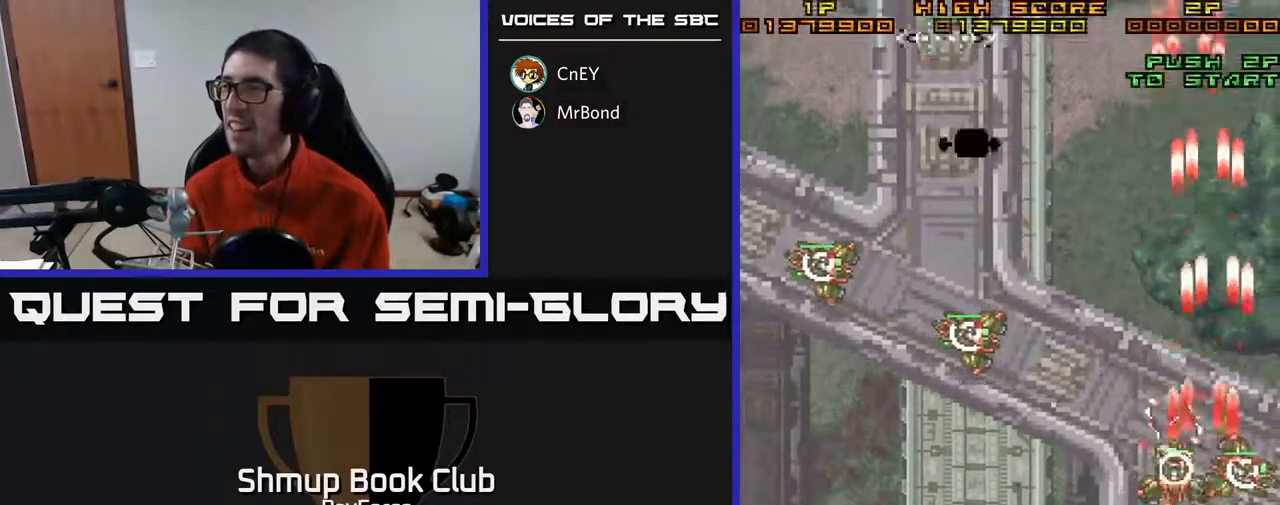
{"buttons": ["A", "DPAD_UP", "DPAD_LEFT"], "right_stick": "center", "events": [[133, "DPAD_DOWN", "up"], [167, "X", "down"], [233, "DPAD_UP", "down"], [283, "X", "up"]]}
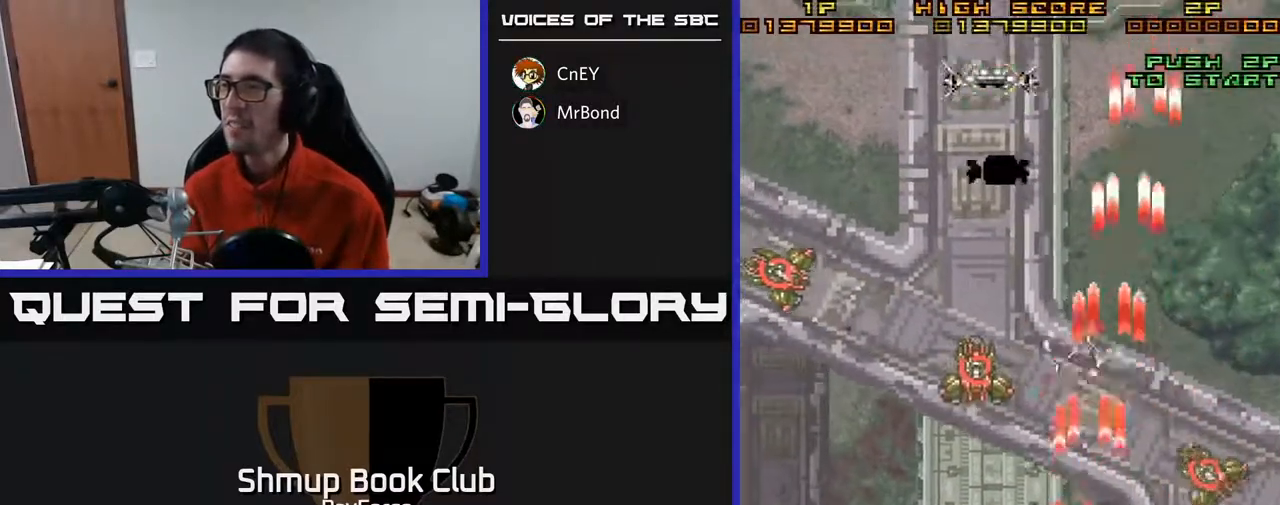
{"buttons": ["A", "DPAD_UP"], "right_stick": "center", "events": [[267, "DPAD_LEFT", "up"]]}
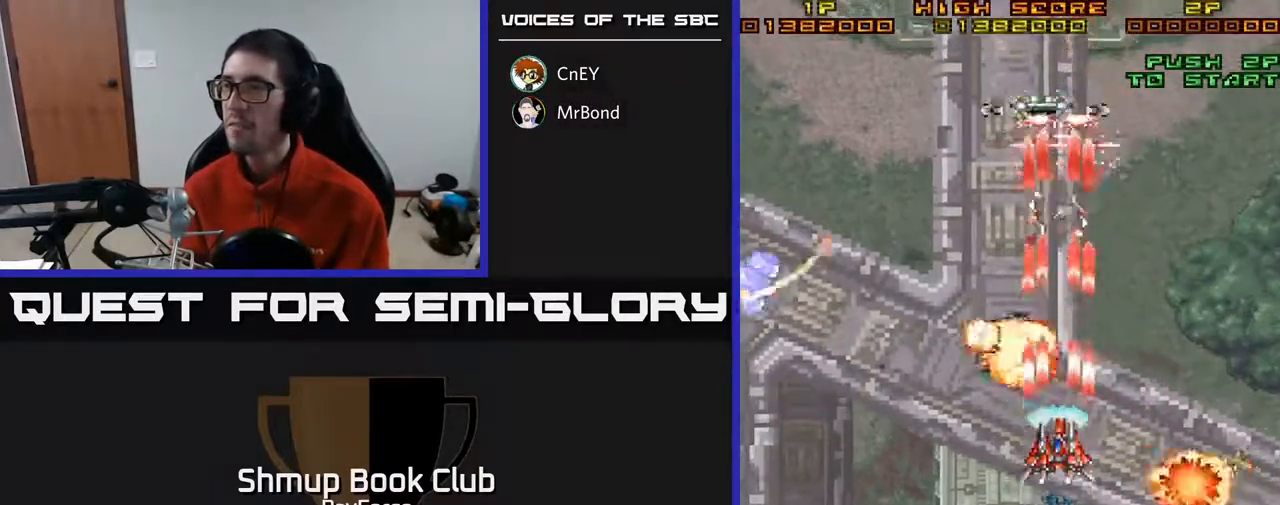
{"buttons": ["A", "DPAD_UP", "DPAD_LEFT"], "right_stick": "center", "events": [[417, "DPAD_LEFT", "down"]]}
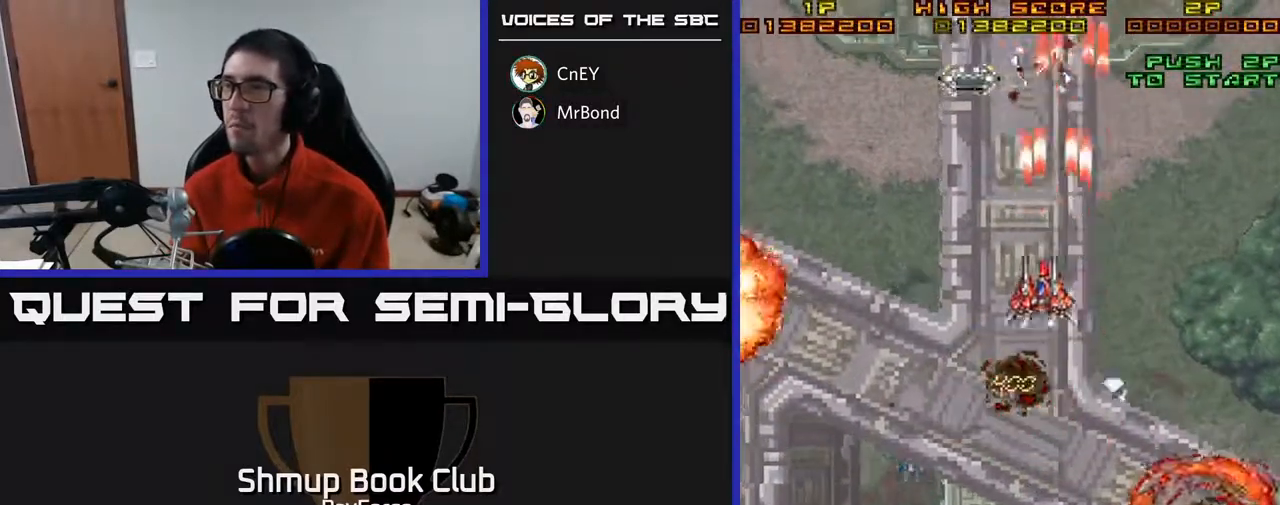
{"buttons": ["A", "DPAD_UP", "DPAD_LEFT"], "right_stick": "center", "events": []}
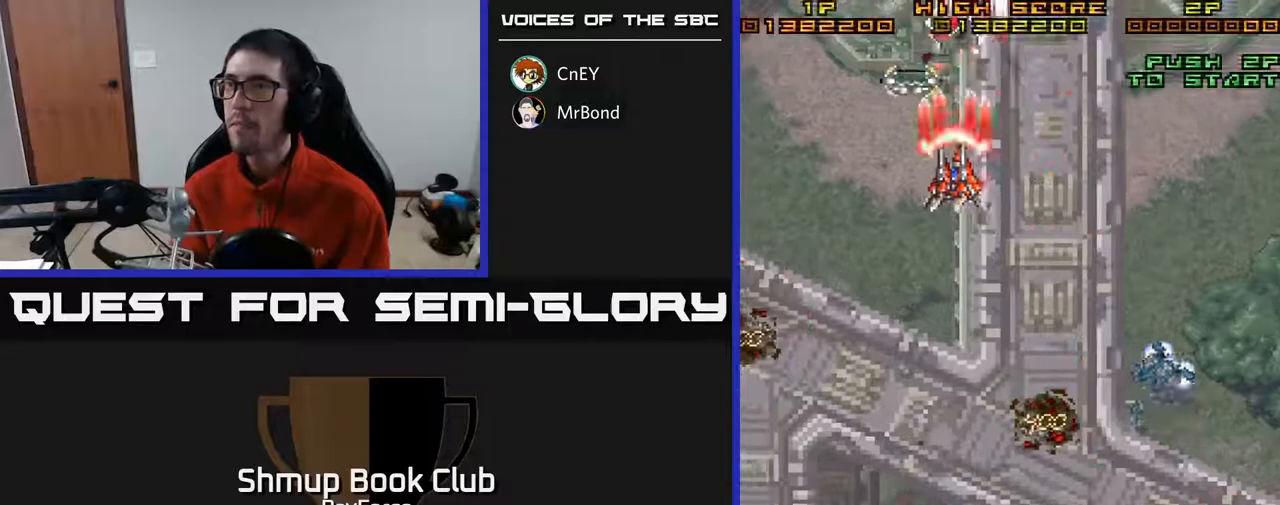
{"buttons": ["A", "DPAD_UP"], "right_stick": "center", "events": [[333, "DPAD_LEFT", "up"], [400, "DPAD_UP", "up"], [417, "DPAD_RIGHT", "down"], [417, "DPAD_UP", "down"], [450, "DPAD_RIGHT", "up"]]}
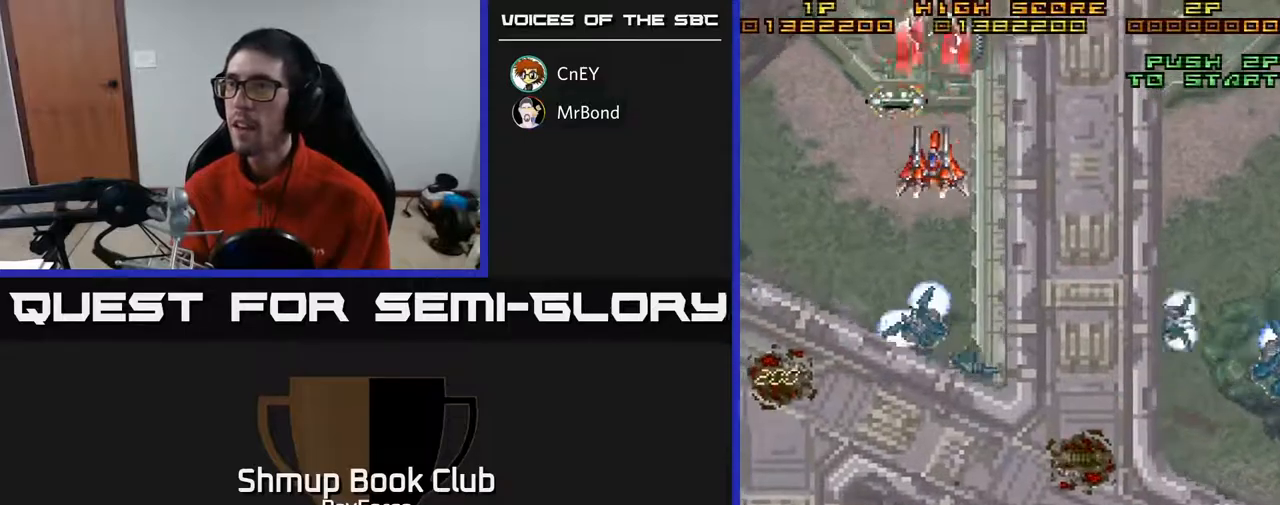
{"buttons": ["A"], "right_stick": "center", "events": [[33, "DPAD_LEFT", "down"], [217, "DPAD_LEFT", "up"], [433, "DPAD_UP", "up"]]}
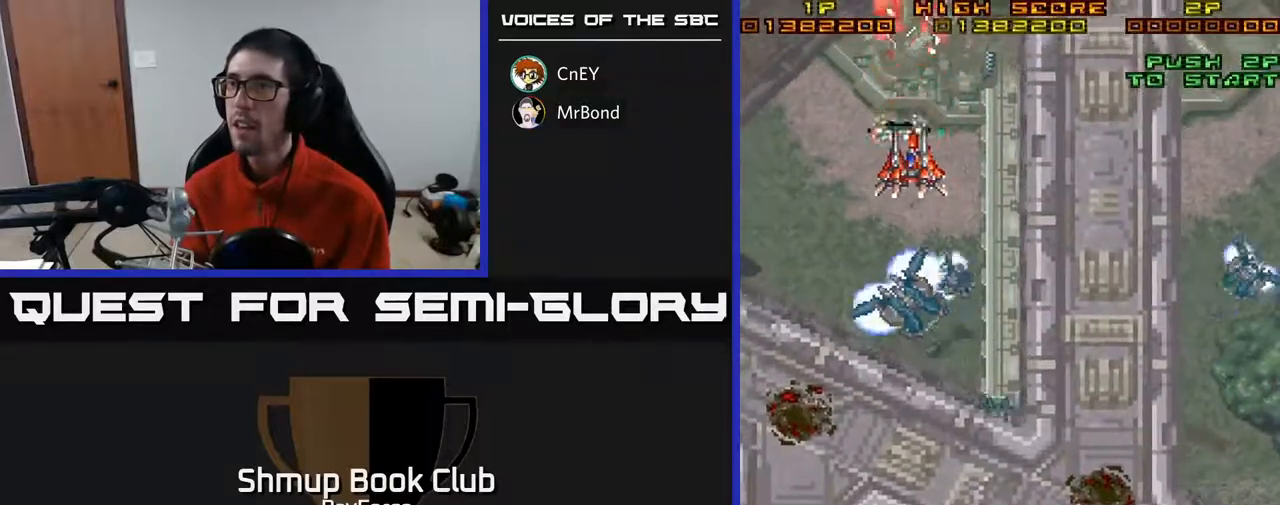
{"buttons": ["A", "DPAD_DOWN"], "right_stick": "center", "events": [[67, "DPAD_RIGHT", "down"], [100, "DPAD_DOWN", "down"], [350, "DPAD_RIGHT", "up"]]}
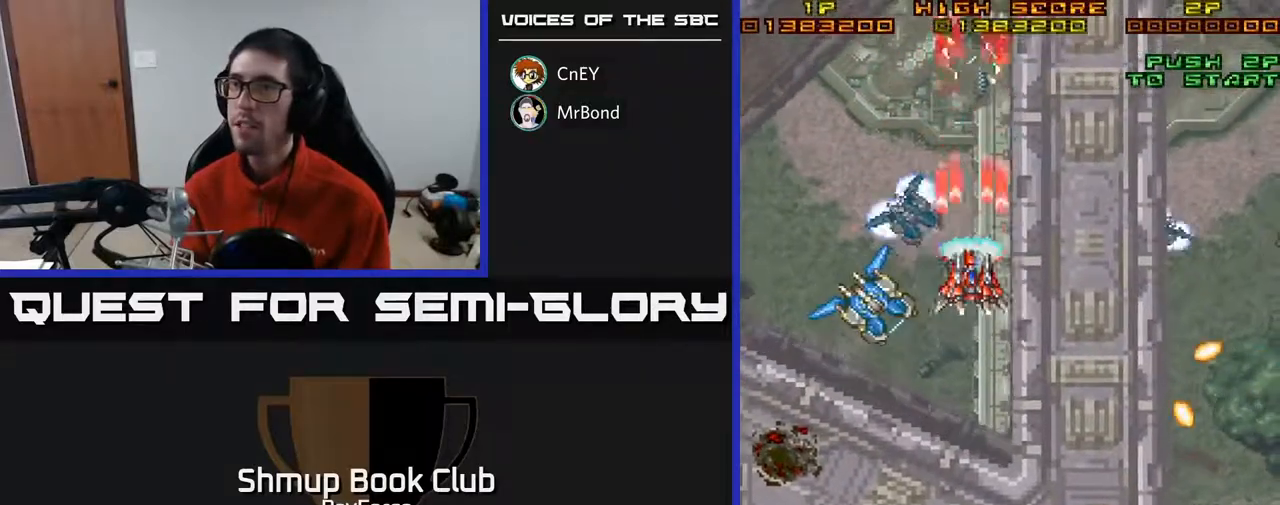
{"buttons": ["A", "DPAD_LEFT"], "right_stick": "center", "events": [[350, "DPAD_LEFT", "down"], [483, "DPAD_DOWN", "up"]]}
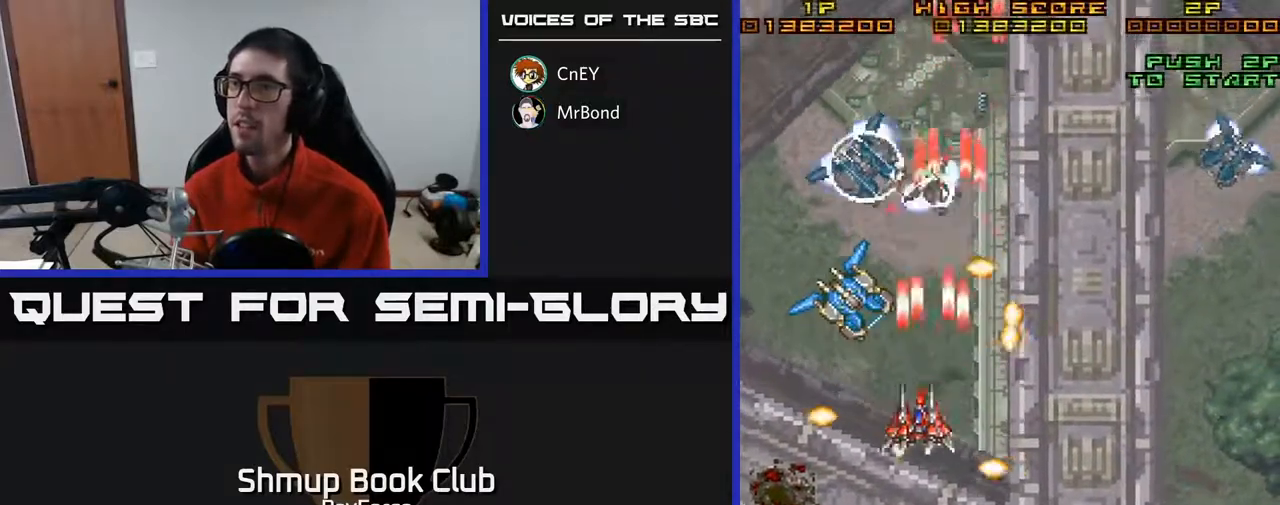
{"buttons": ["A", "DPAD_RIGHT"], "right_stick": "center", "events": [[100, "DPAD_DOWN", "down"], [150, "DPAD_DOWN", "up"], [200, "X", "down"], [333, "X", "up"], [350, "DPAD_LEFT", "up"], [367, "DPAD_DOWN", "down"], [383, "DPAD_RIGHT", "down"], [400, "DPAD_DOWN", "up"]]}
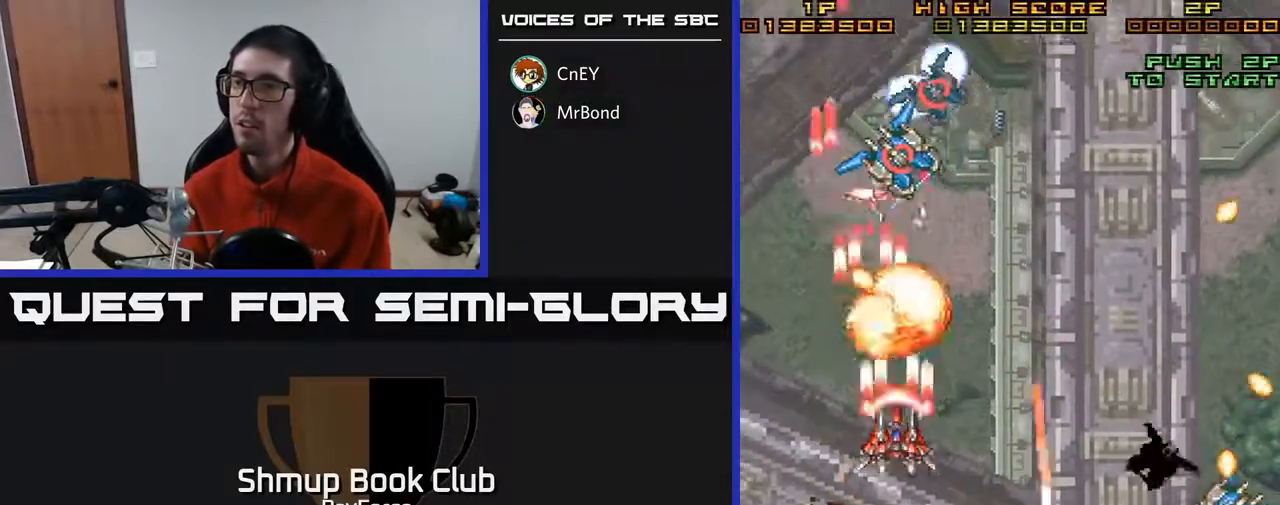
{"buttons": ["A", "DPAD_LEFT"], "right_stick": "center", "events": [[50, "DPAD_DOWN", "down"], [117, "DPAD_RIGHT", "up"], [350, "DPAD_LEFT", "down"], [367, "DPAD_DOWN", "up"]]}
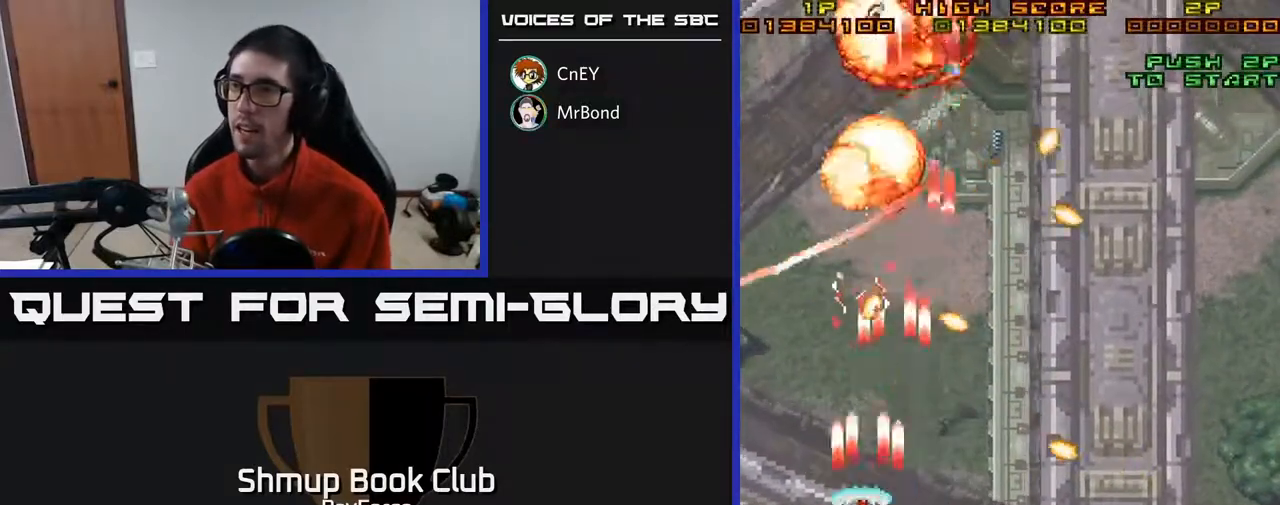
{"buttons": ["A", "DPAD_RIGHT"], "right_stick": "center", "events": [[50, "DPAD_DOWN", "down"], [50, "DPAD_LEFT", "up"], [183, "DPAD_RIGHT", "down"], [467, "DPAD_DOWN", "up"]]}
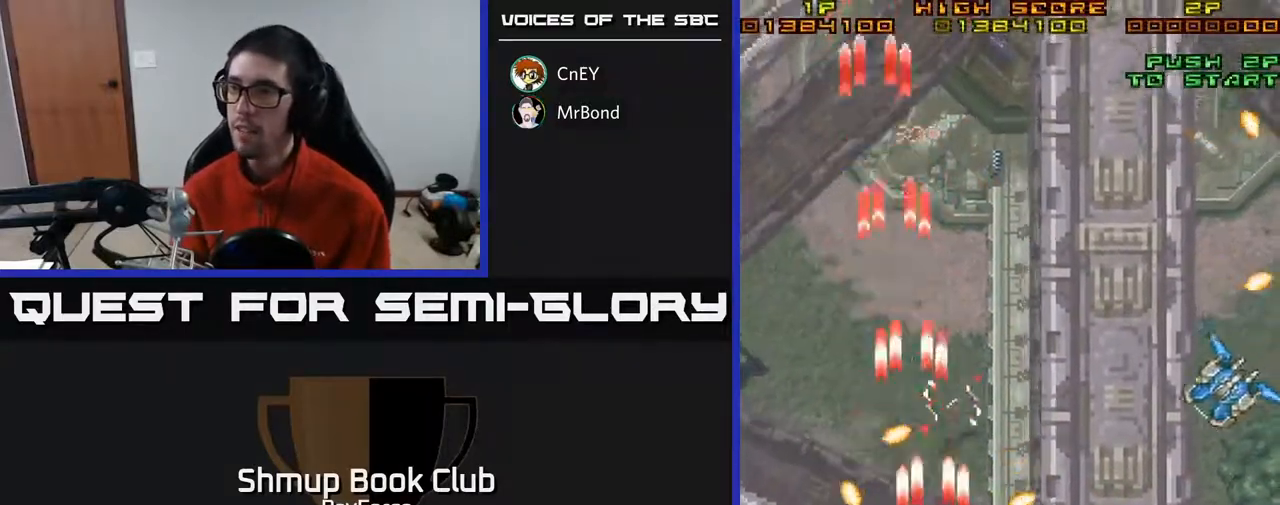
{"buttons": ["A", "DPAD_DOWN", "DPAD_RIGHT"], "right_stick": "center", "events": [[117, "DPAD_DOWN", "down"], [117, "DPAD_RIGHT", "up"], [167, "DPAD_DOWN", "up"], [183, "DPAD_LEFT", "down"], [250, "DPAD_UP", "down"], [283, "DPAD_LEFT", "up"], [300, "DPAD_UP", "up"], [333, "DPAD_RIGHT", "down"], [417, "DPAD_DOWN", "down"]]}
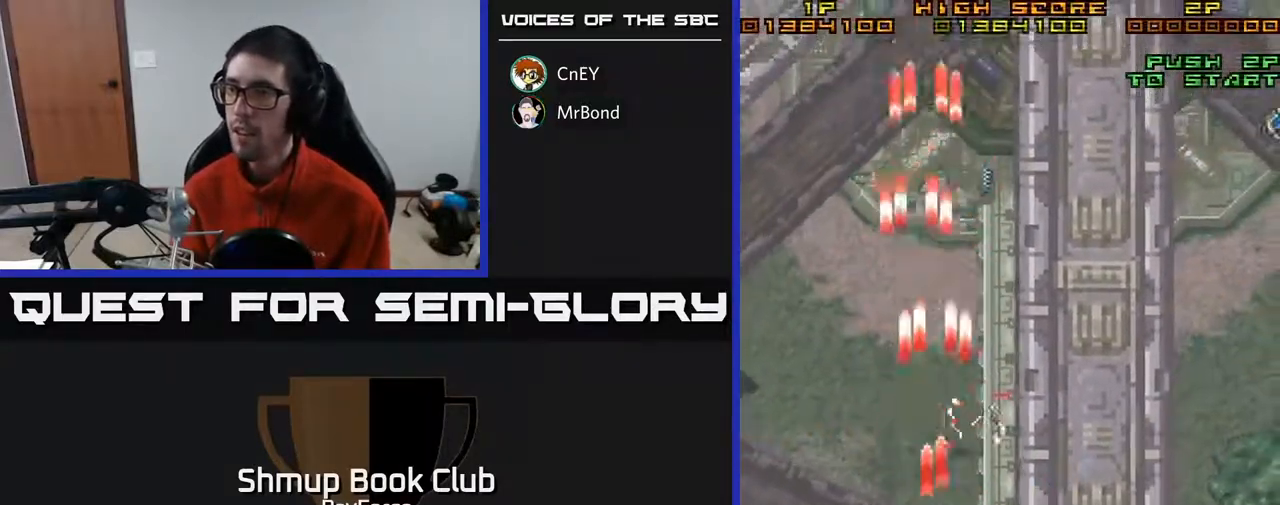
{"buttons": ["A", "DPAD_UP", "DPAD_RIGHT"], "right_stick": "center", "events": [[83, "X", "down"], [133, "DPAD_DOWN", "up"], [217, "X", "up"], [500, "DPAD_UP", "down"]]}
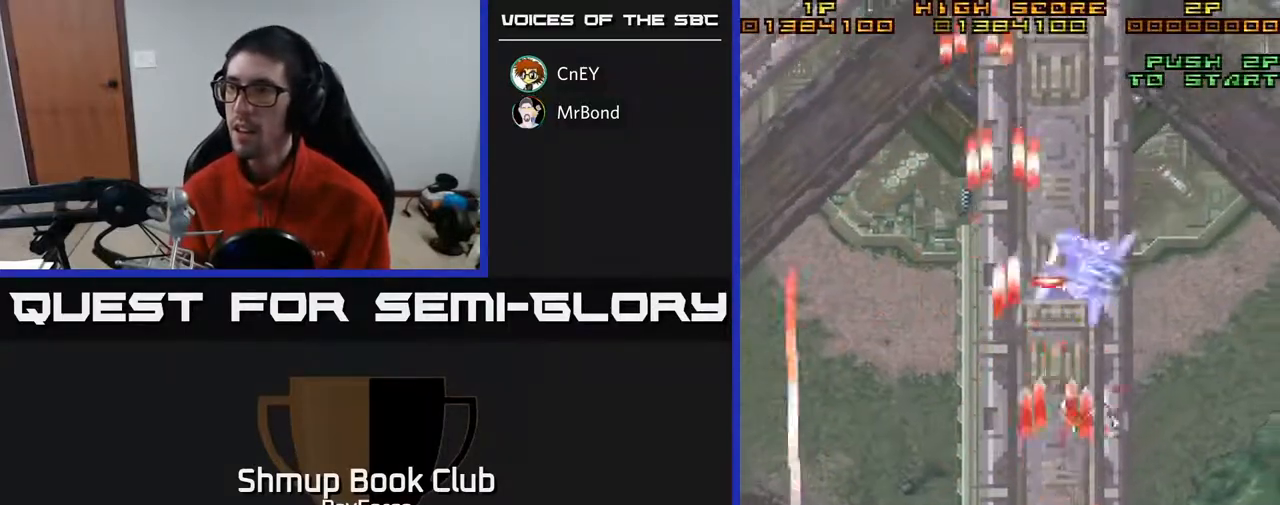
{"buttons": ["A", "DPAD_LEFT"], "right_stick": "center", "events": [[50, "DPAD_RIGHT", "up"], [133, "DPAD_LEFT", "down"], [233, "DPAD_UP", "up"]]}
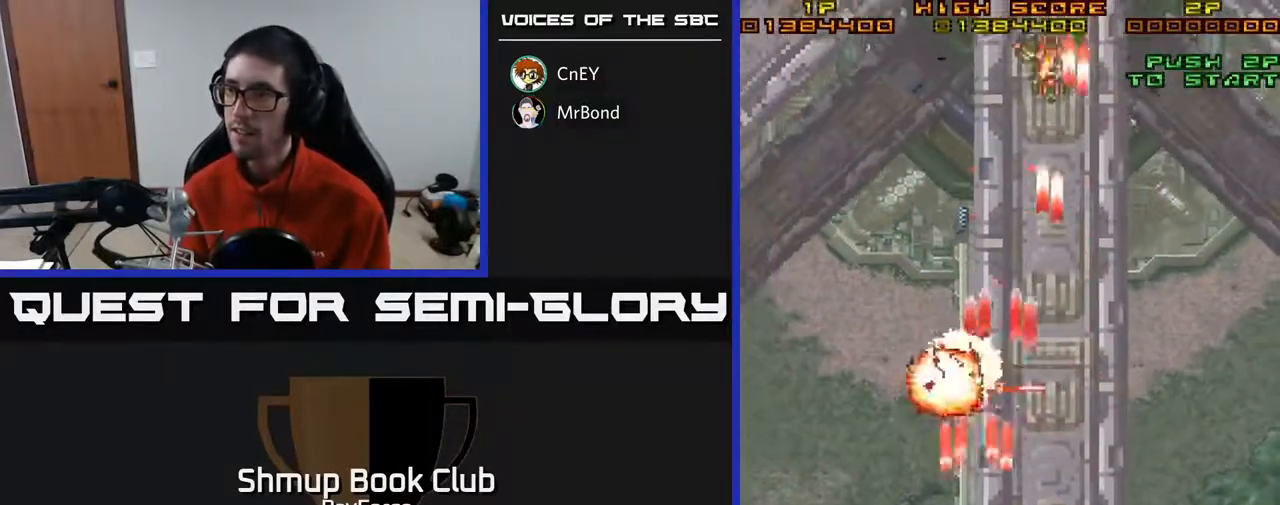
{"buttons": ["A", "DPAD_UP"], "right_stick": "center", "events": [[17, "DPAD_DOWN", "down"], [17, "DPAD_LEFT", "up"], [67, "DPAD_RIGHT", "down"], [233, "DPAD_DOWN", "up"], [433, "DPAD_RIGHT", "up"], [467, "DPAD_UP", "down"]]}
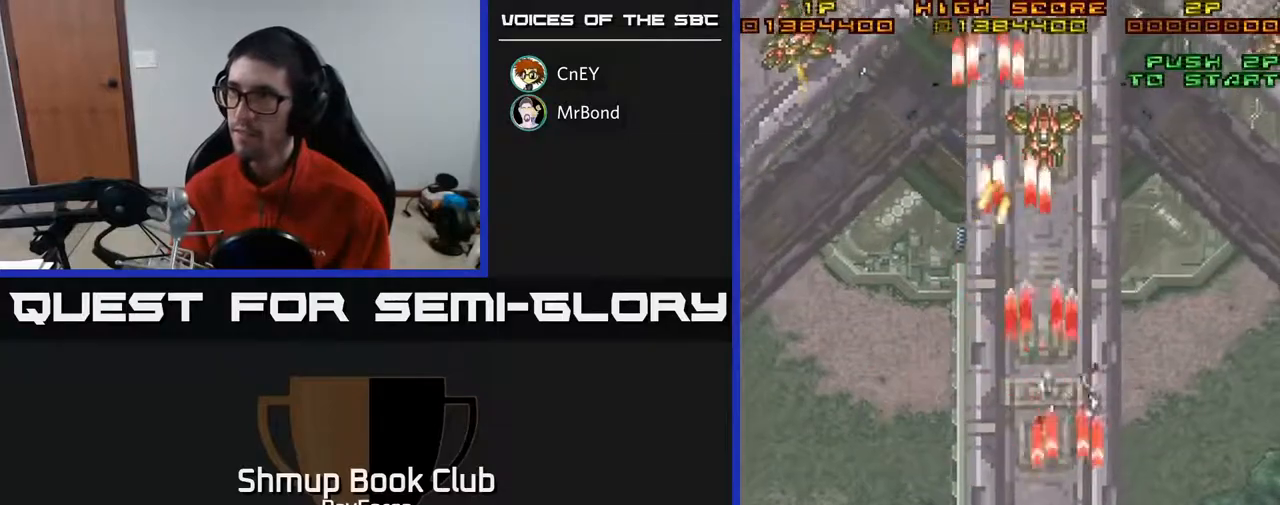
{"buttons": ["A", "DPAD_UP"], "right_stick": "center", "events": [[383, "DPAD_LEFT", "down"], [433, "DPAD_LEFT", "up"]]}
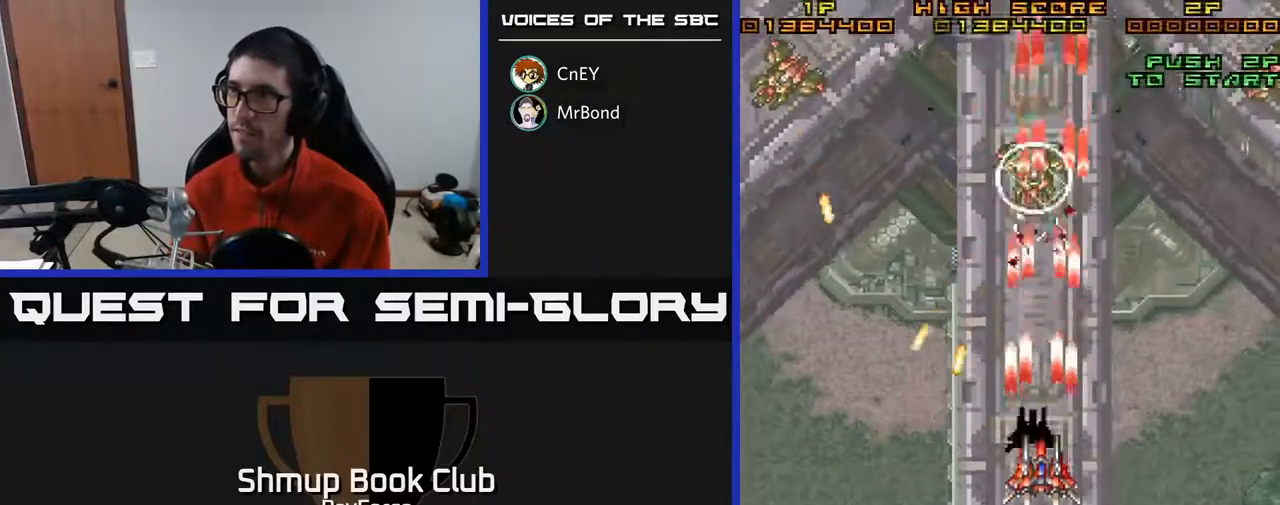
{"buttons": ["A", "DPAD_RIGHT"], "right_stick": "center", "events": [[200, "DPAD_RIGHT", "down"], [217, "DPAD_UP", "up"]]}
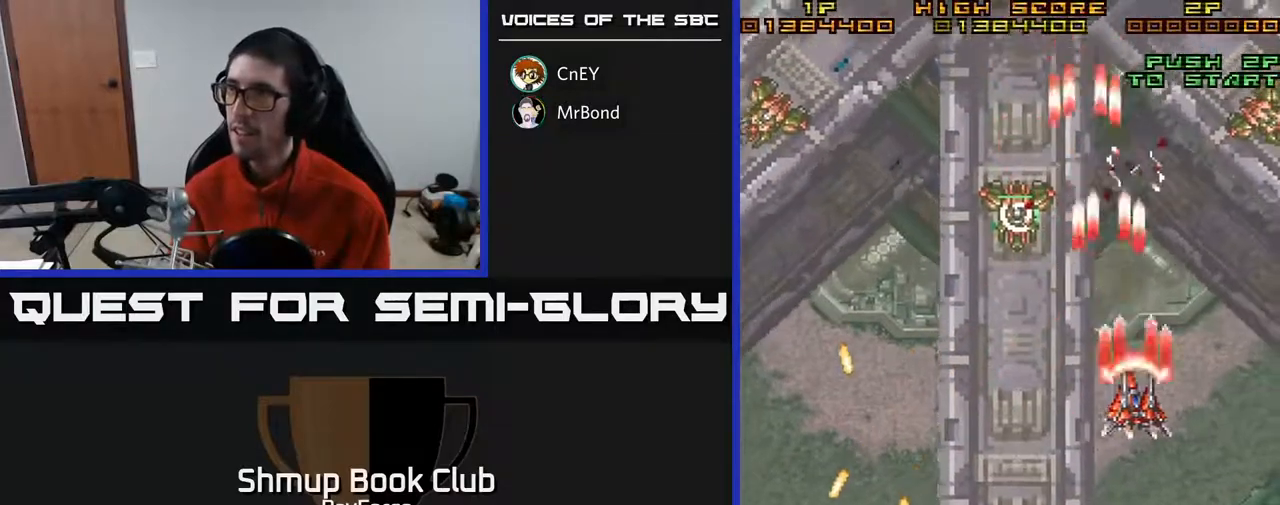
{"buttons": ["A", "DPAD_LEFT"], "right_stick": "center", "events": [[267, "DPAD_RIGHT", "up"], [300, "DPAD_LEFT", "down"]]}
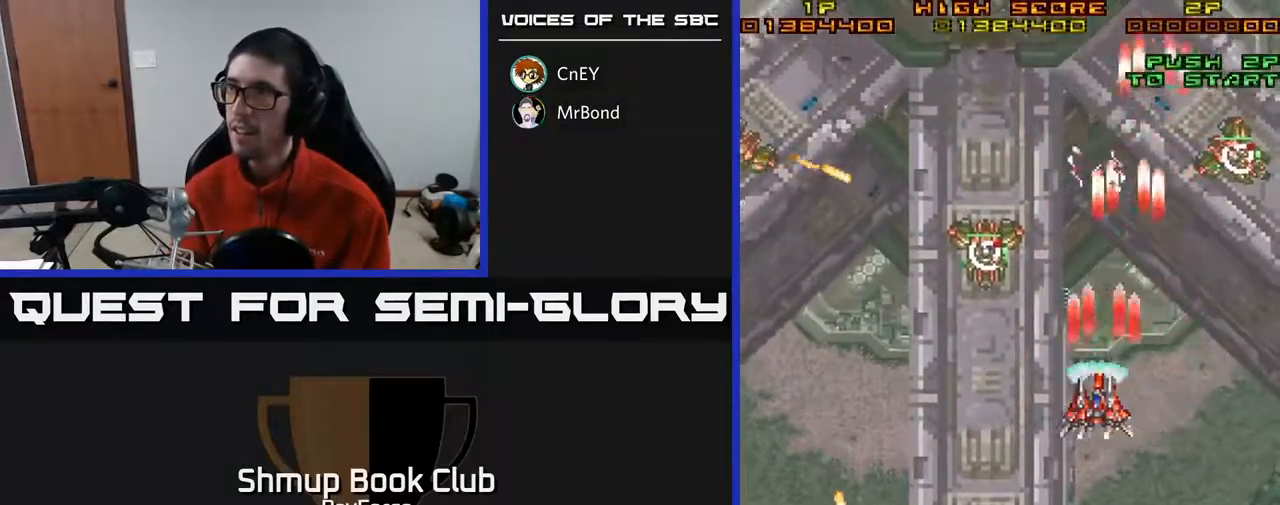
{"buttons": ["A", "DPAD_LEFT"], "right_stick": "center", "events": []}
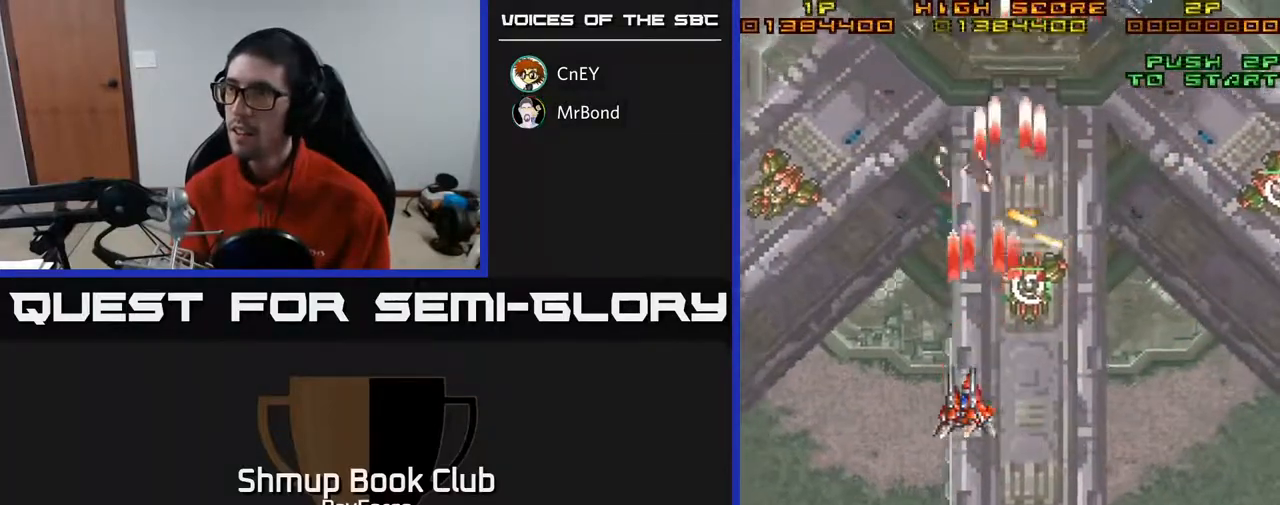
{"buttons": ["A", "DPAD_DOWN", "DPAD_LEFT"], "right_stick": "center", "events": [[367, "DPAD_DOWN", "down"]]}
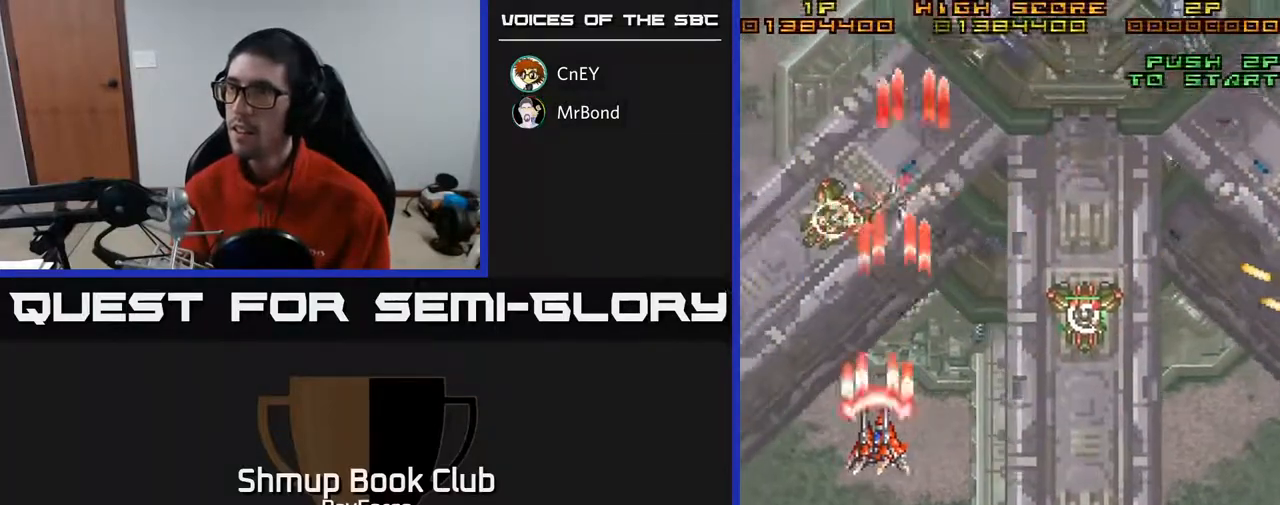
{"buttons": ["A", "DPAD_DOWN", "DPAD_RIGHT"], "right_stick": "center", "events": [[83, "DPAD_LEFT", "up"], [100, "DPAD_DOWN", "up"], [100, "X", "down"], [117, "DPAD_DOWN", "down"], [117, "DPAD_RIGHT", "down"], [150, "DPAD_DOWN", "up"], [217, "X", "up"], [283, "DPAD_DOWN", "down"]]}
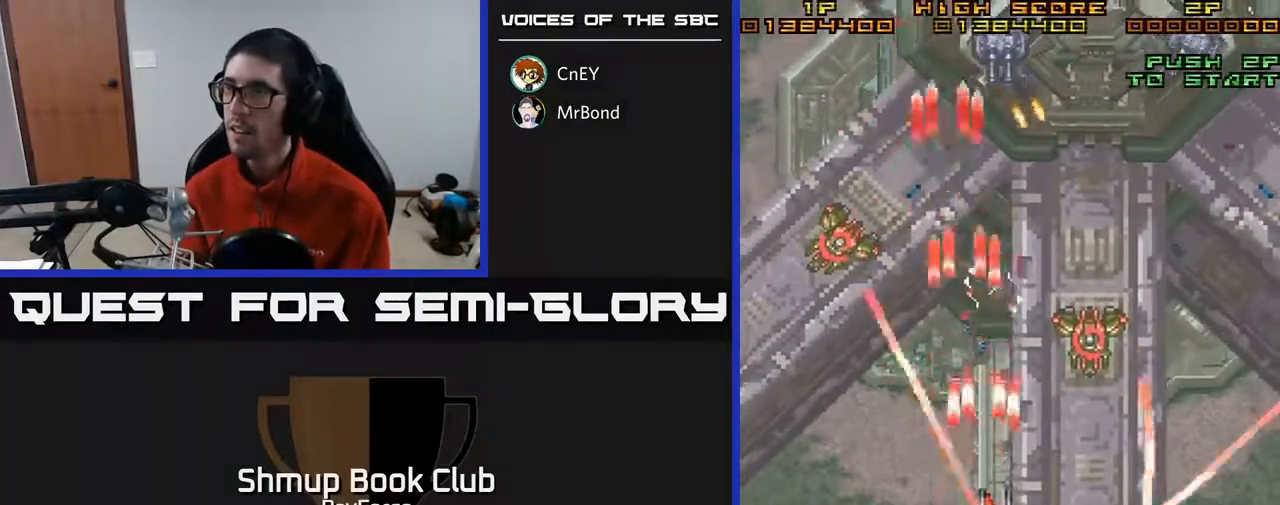
{"buttons": ["A", "DPAD_RIGHT"], "right_stick": "center", "events": [[117, "DPAD_DOWN", "up"]]}
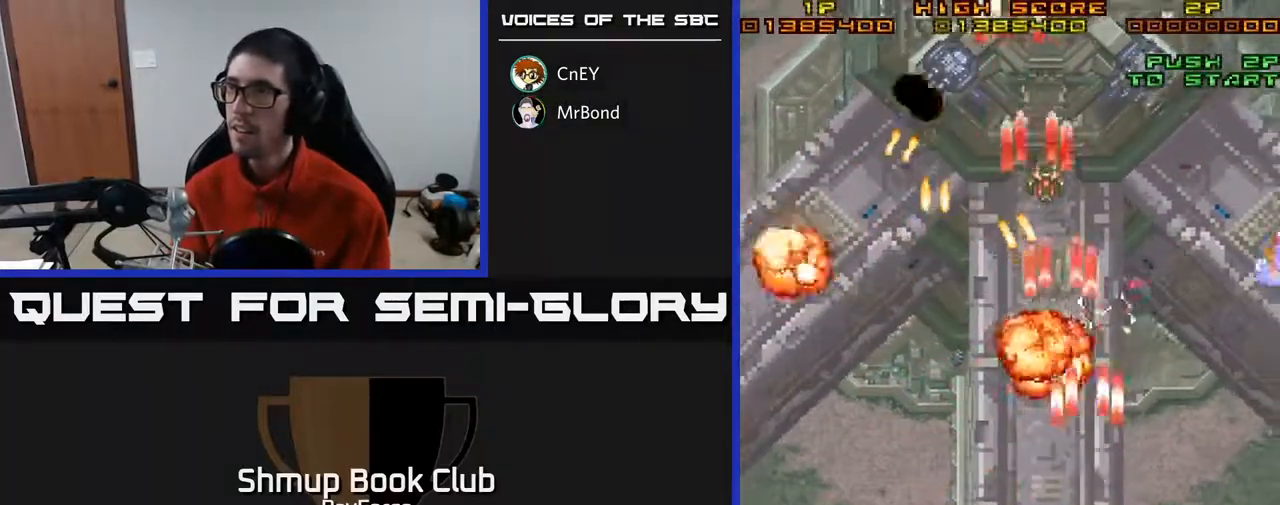
{"buttons": ["A", "DPAD_UP", "DPAD_LEFT"], "right_stick": "center", "events": [[433, "DPAD_UP", "down"], [450, "DPAD_RIGHT", "up"], [500, "DPAD_LEFT", "down"]]}
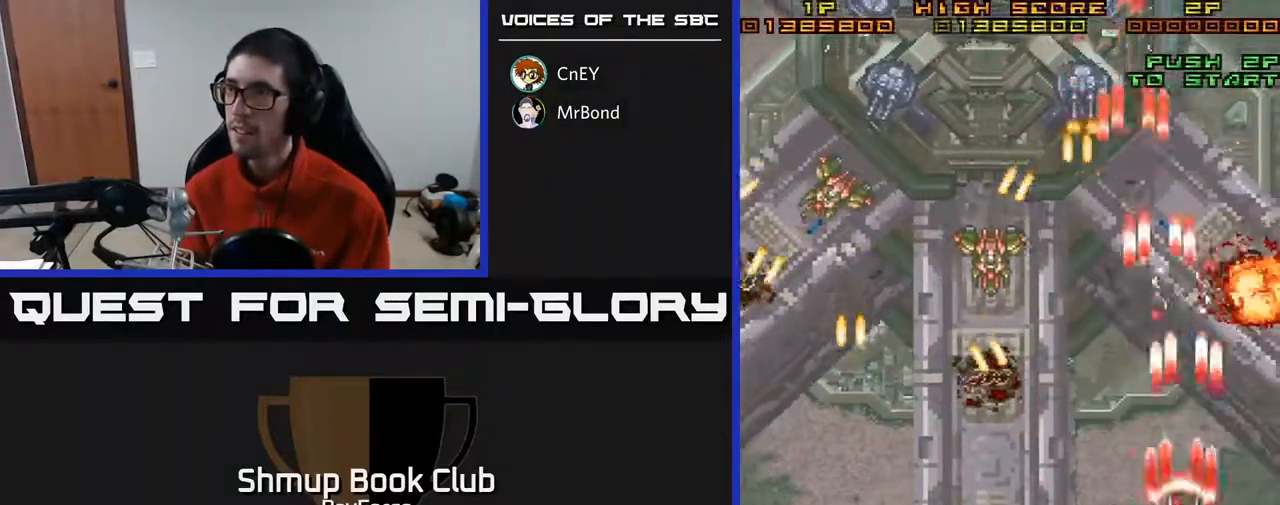
{"buttons": ["A", "DPAD_UP"], "right_stick": "center", "events": [[350, "DPAD_LEFT", "up"], [433, "DPAD_RIGHT", "down"], [500, "DPAD_RIGHT", "up"]]}
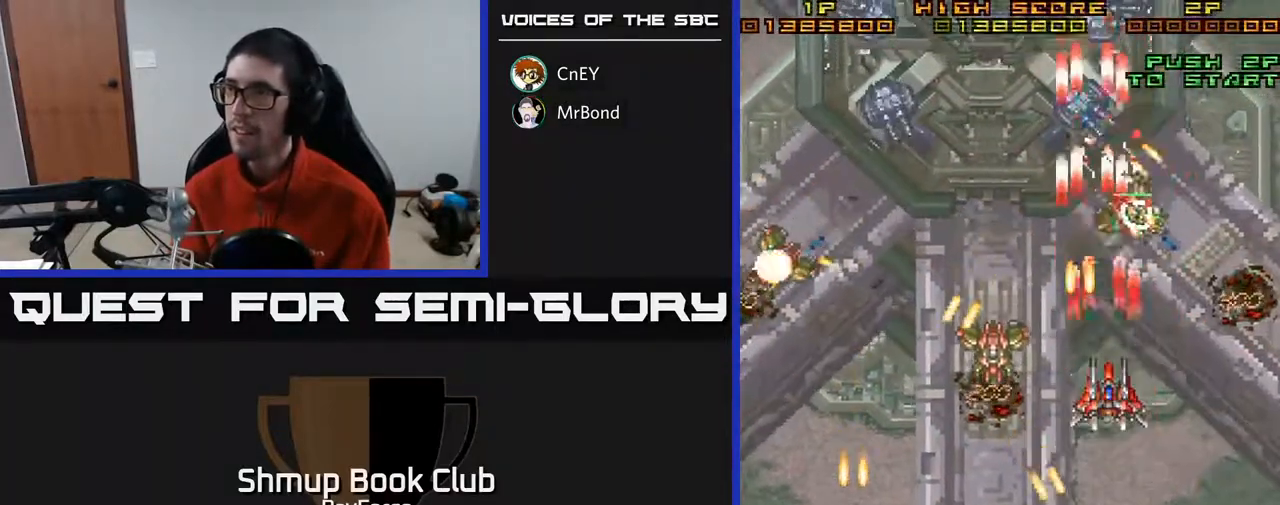
{"buttons": ["A", "DPAD_DOWN"], "right_stick": "center", "events": [[67, "DPAD_LEFT", "down"], [67, "DPAD_UP", "up"], [117, "DPAD_DOWN", "down"], [350, "DPAD_LEFT", "up"]]}
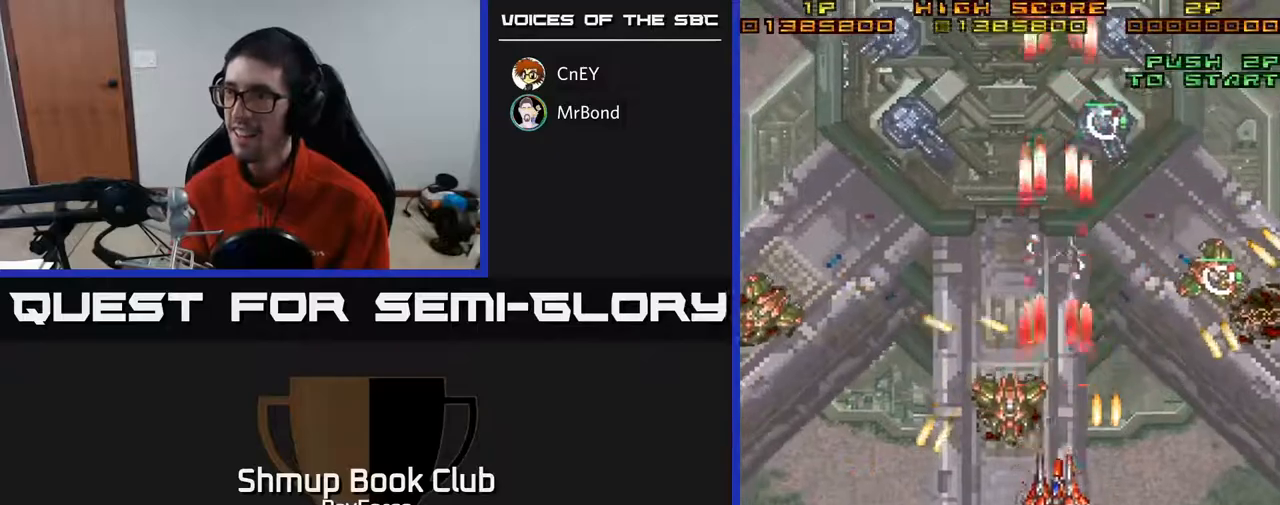
{"buttons": ["A", "DPAD_UP", "DPAD_LEFT"], "right_stick": "center", "events": [[350, "DPAD_LEFT", "down"], [400, "DPAD_DOWN", "up"], [483, "DPAD_UP", "down"]]}